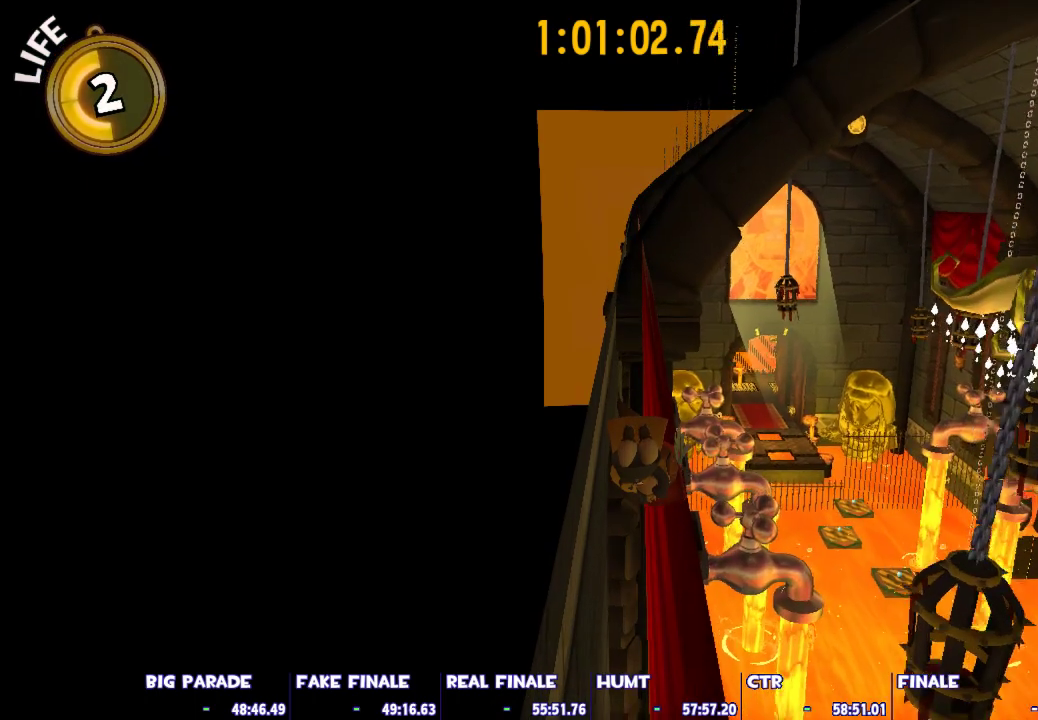
Gameplay with keyboard and mouse; each line is a JSON object with the keys and mouse buttons held at the frame after it. "events" lists presses ("down") and releases ("up") of "1", "2", "3", "4", "5", "a", "alt", "c", "caps_lock", "ctrl", "d", "e", "escape", "f", "g", "q", "r", "s", "shift", "space", "t", "tab", "v", "w", "x", "z", "mouse_left", "mouse_wheel" and "mouse_right" between this image and that frame as [ms after this image, input, new state], when the widget could be followed in between. "mouse_left", "mouse_wheel", "mouse_right" = the "left", "wheel", "right" buttons of the "mouse" list. No other keys are recorded. "wheel" means that the mouse wheel is clicked or scrolled. Not read: mouse_move.
{"keys": ["w"], "mouse": [], "events": []}
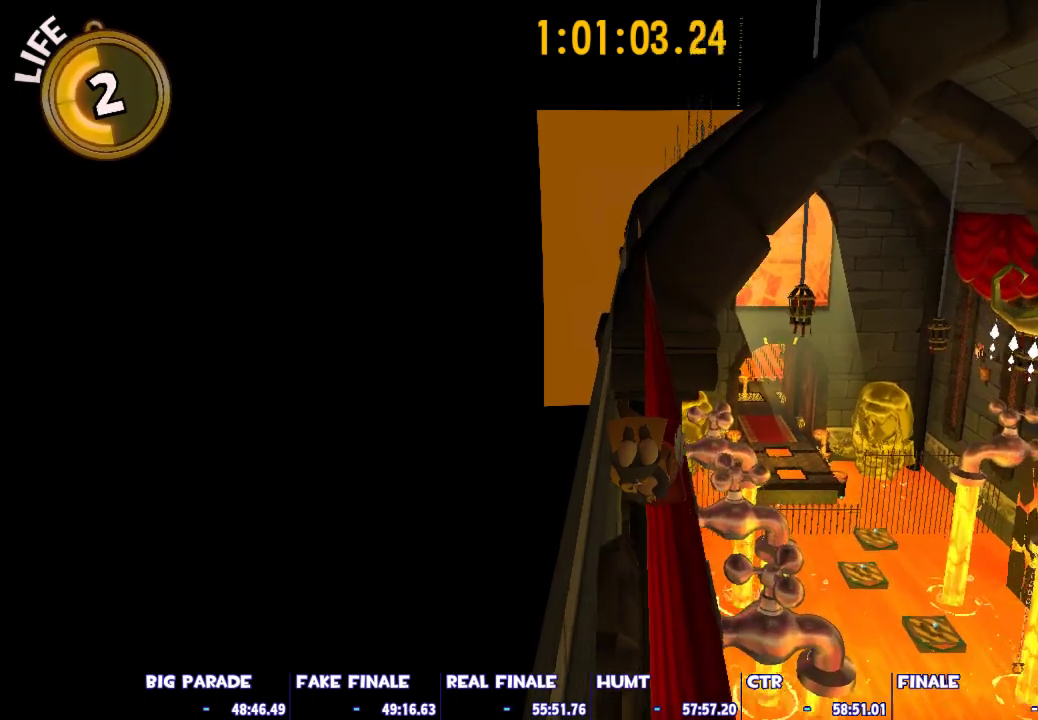
{"keys": ["w"], "mouse": [], "events": []}
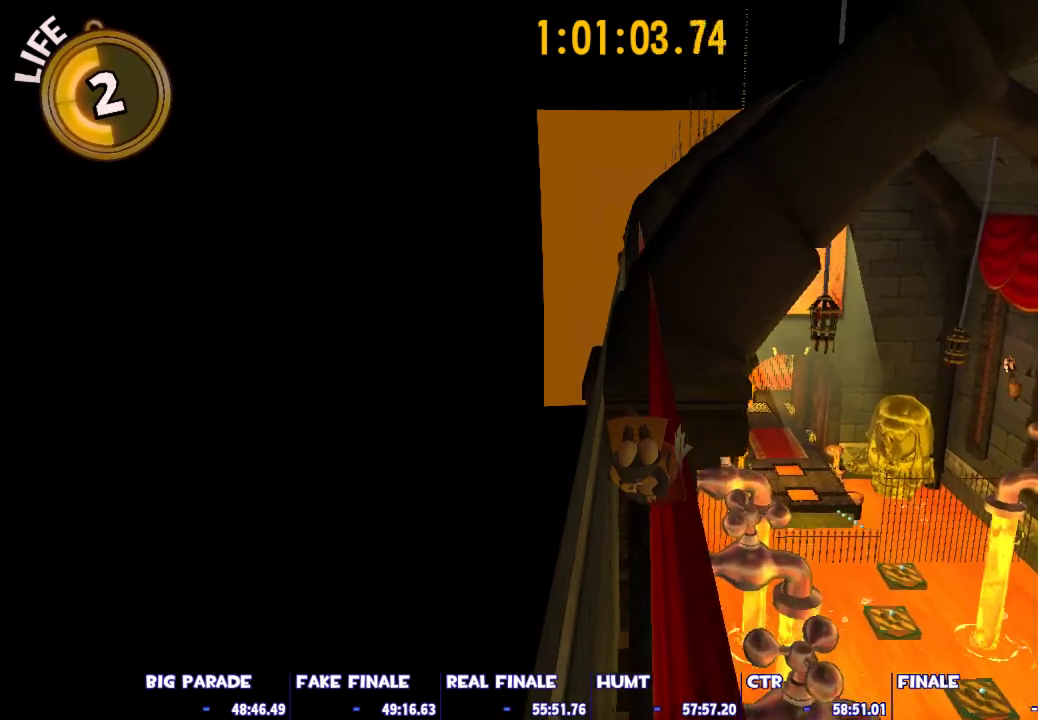
{"keys": ["w"], "mouse": [], "events": []}
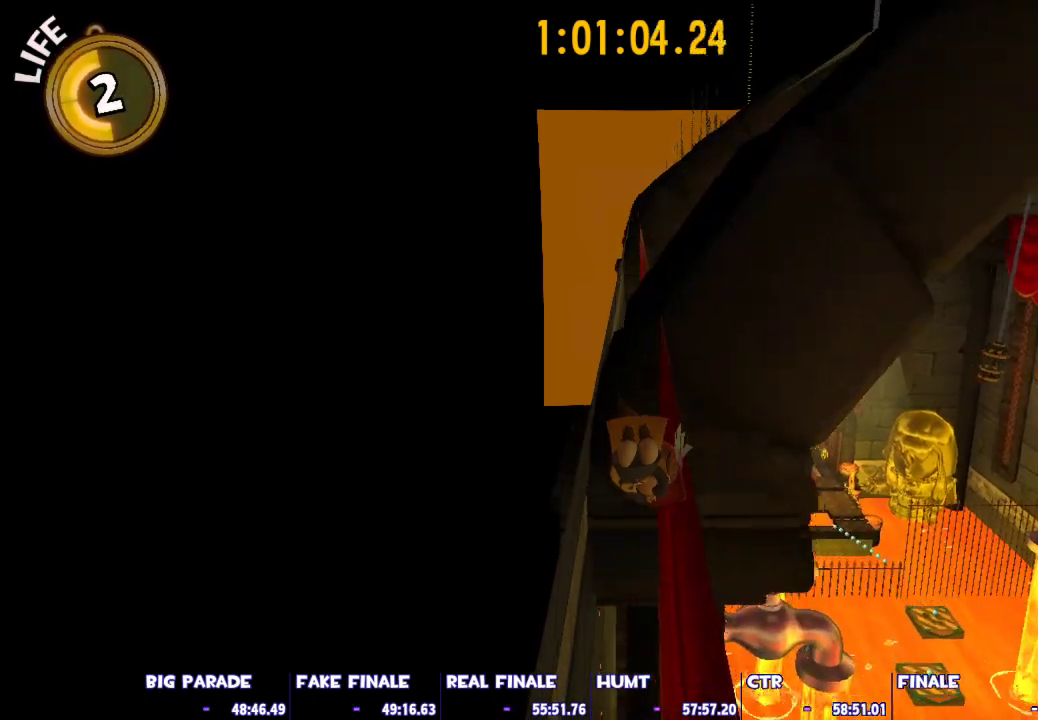
{"keys": ["w"], "mouse": [], "events": []}
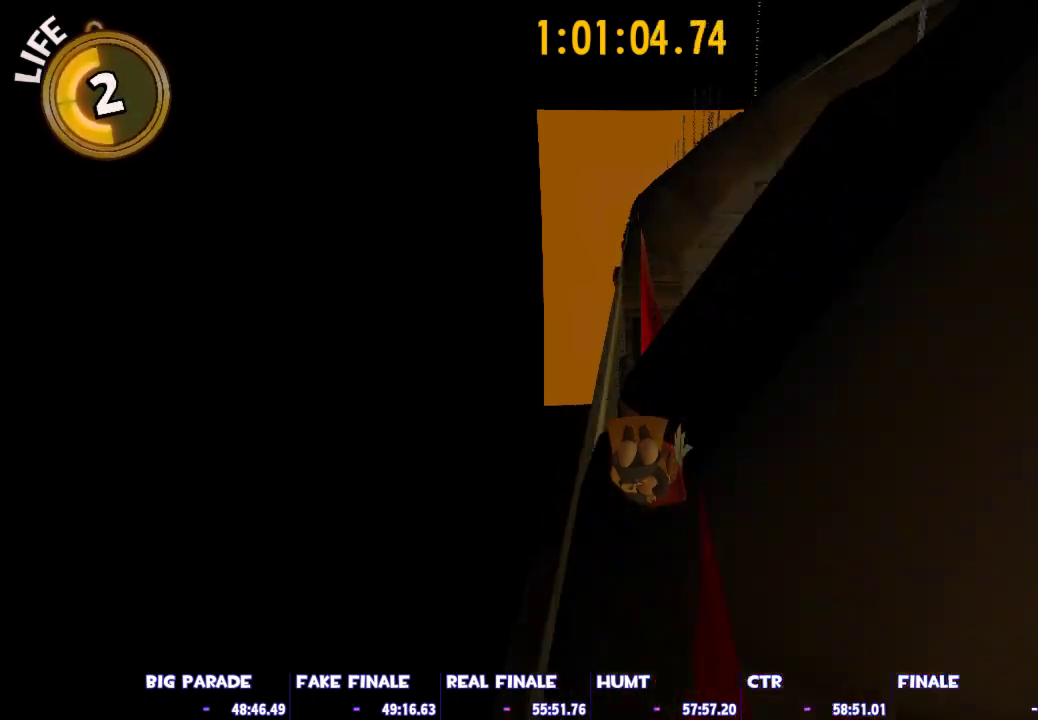
{"keys": ["w"], "mouse": [], "events": []}
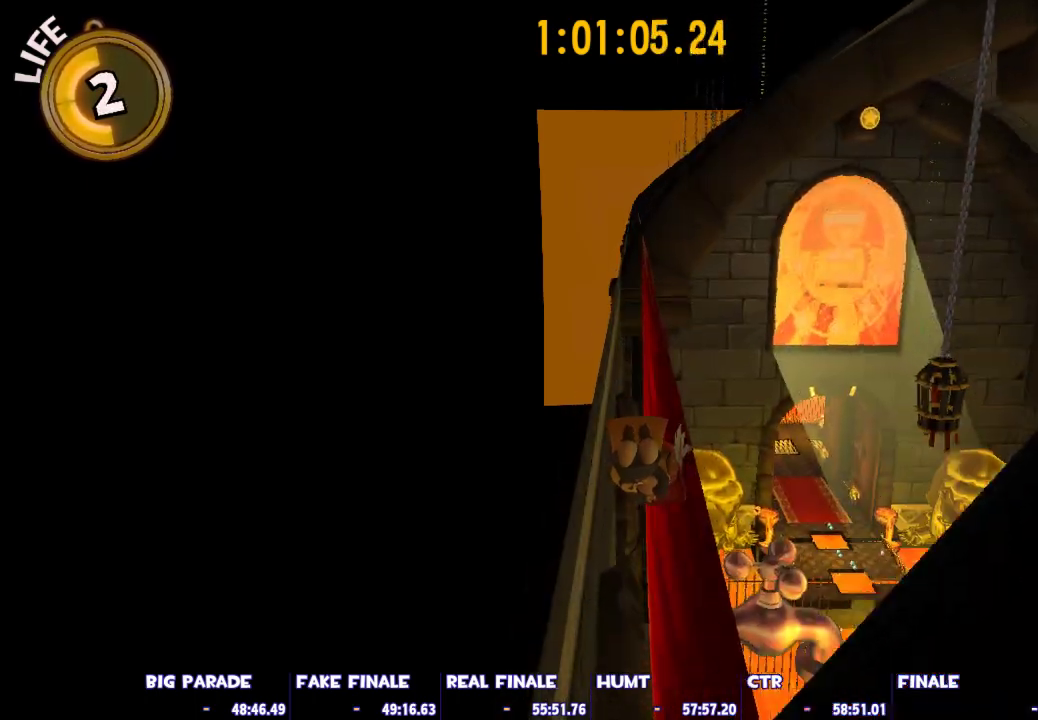
{"keys": ["w"], "mouse": [], "events": [[167, "d", "down"], [217, "d", "up"]]}
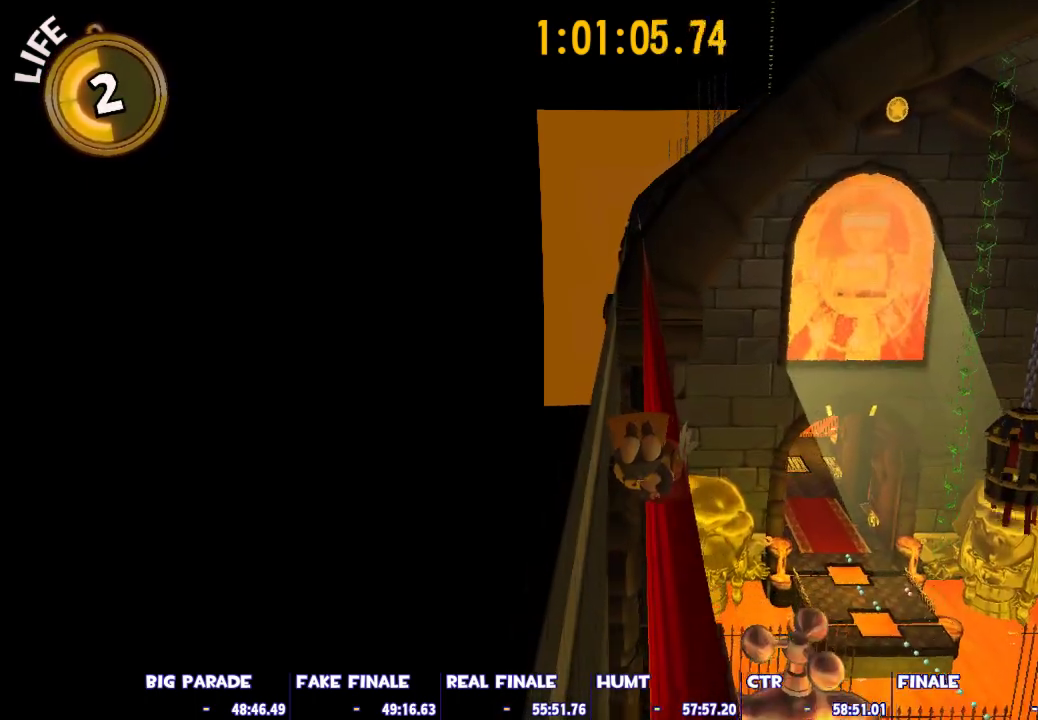
{"keys": ["w"], "mouse": [], "events": []}
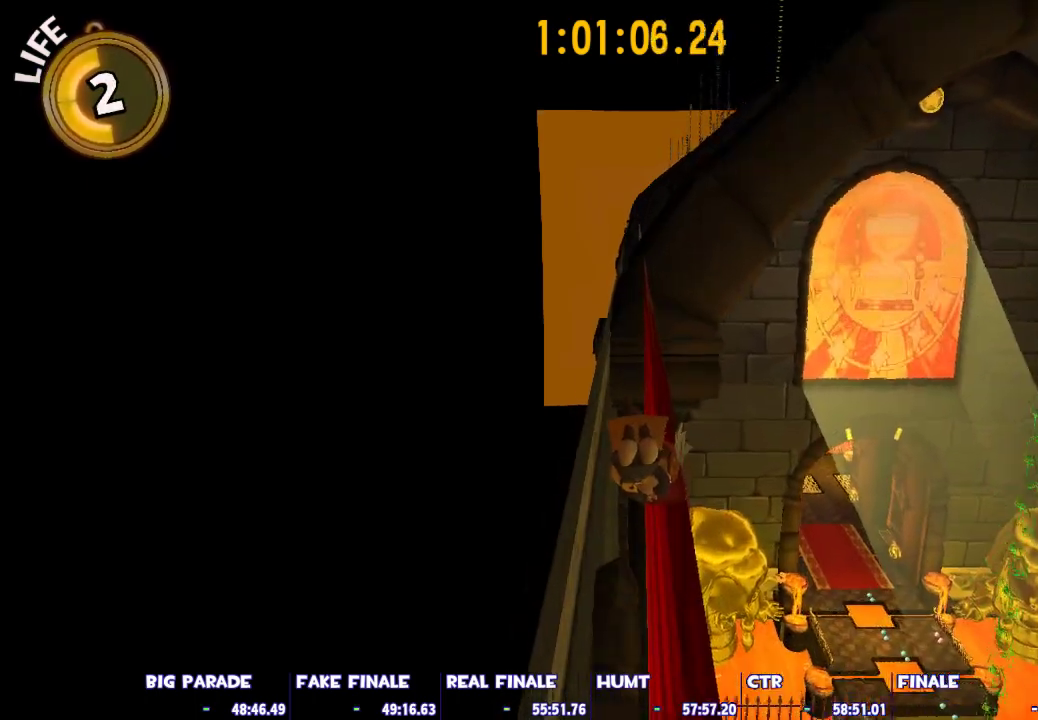
{"keys": [], "mouse": [], "events": [[250, "w", "up"]]}
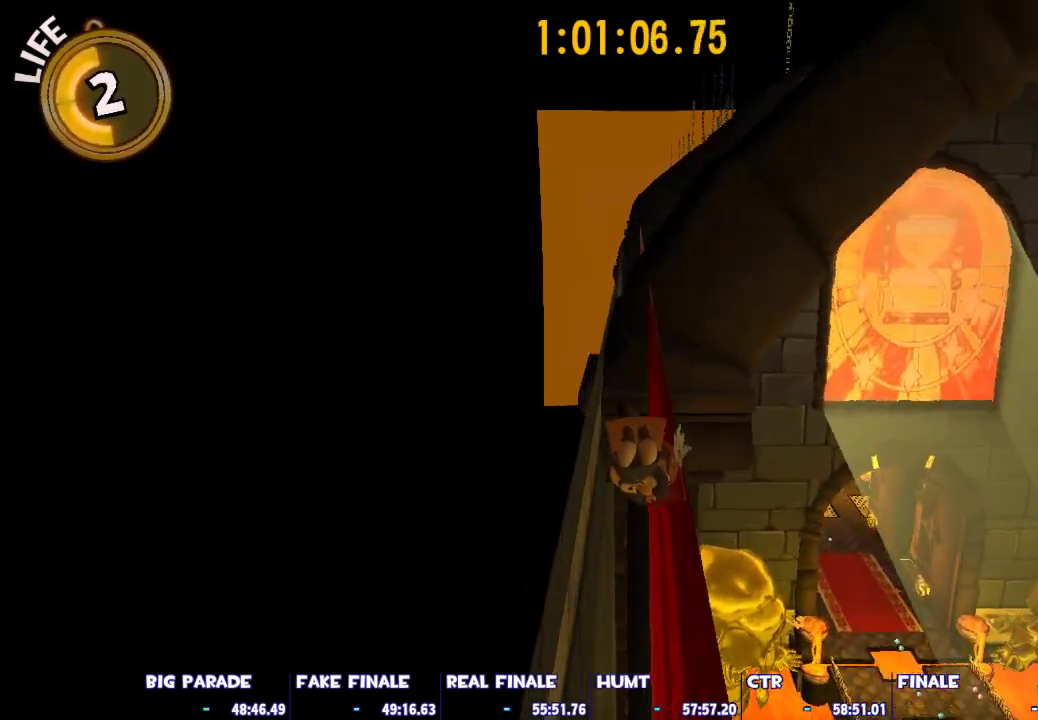
{"keys": ["d"], "mouse": [], "events": [[450, "d", "down"]]}
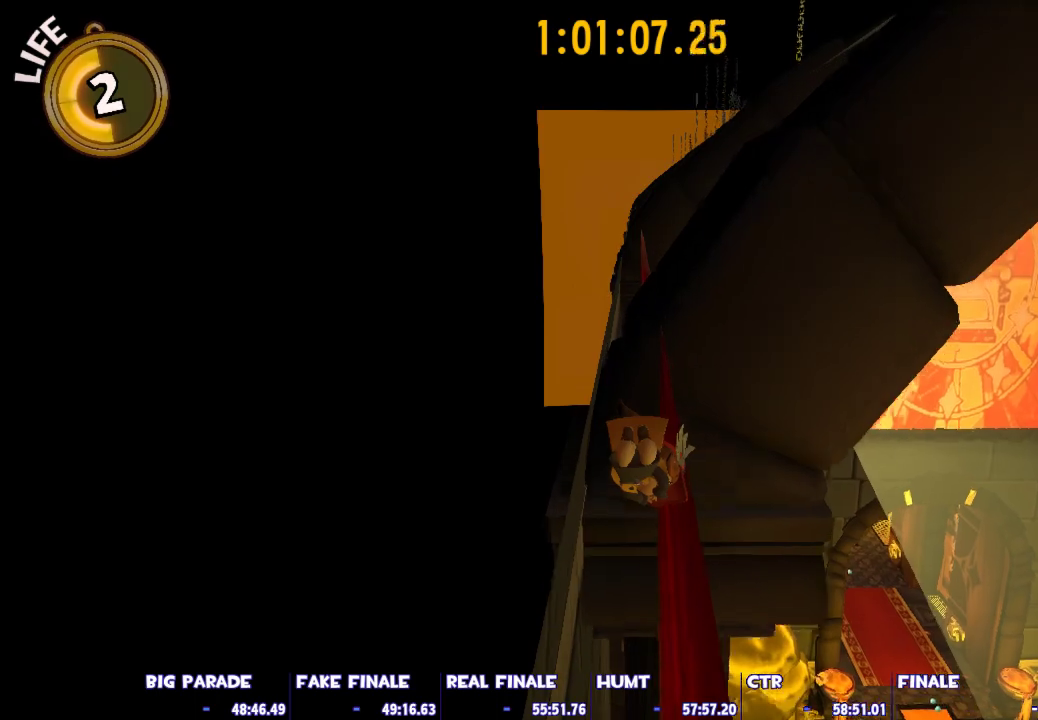
{"keys": ["a"], "mouse": [], "events": [[183, "a", "down"], [183, "d", "up"]]}
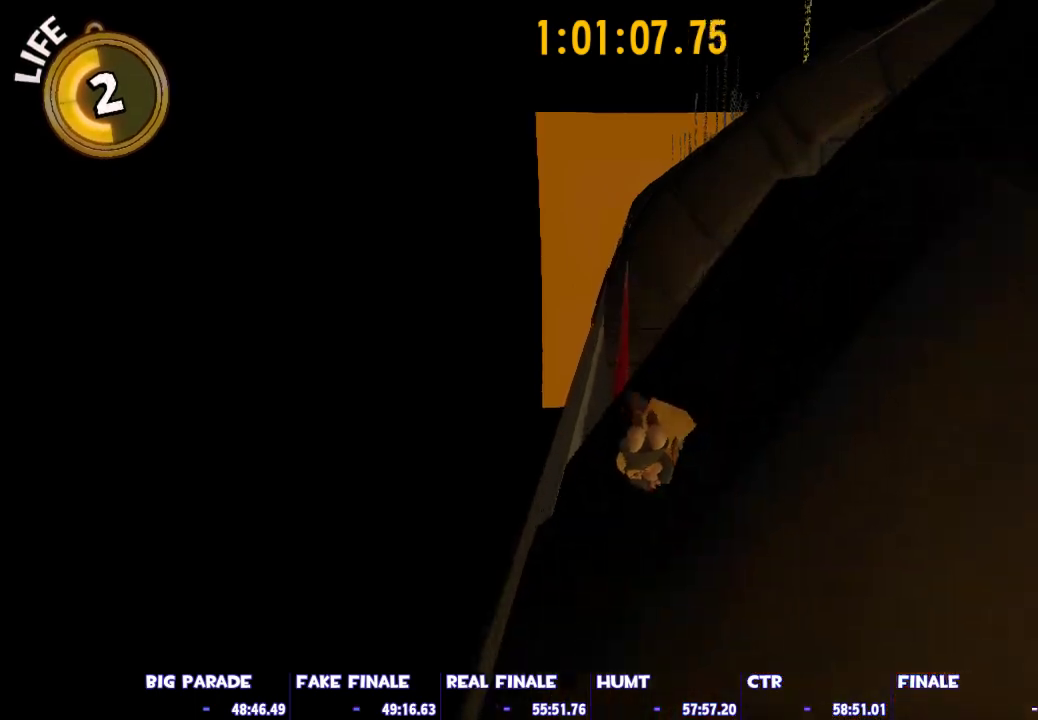
{"keys": ["w"], "mouse": [], "events": [[67, "w", "down"], [117, "a", "up"], [150, "d", "down"], [400, "d", "up"]]}
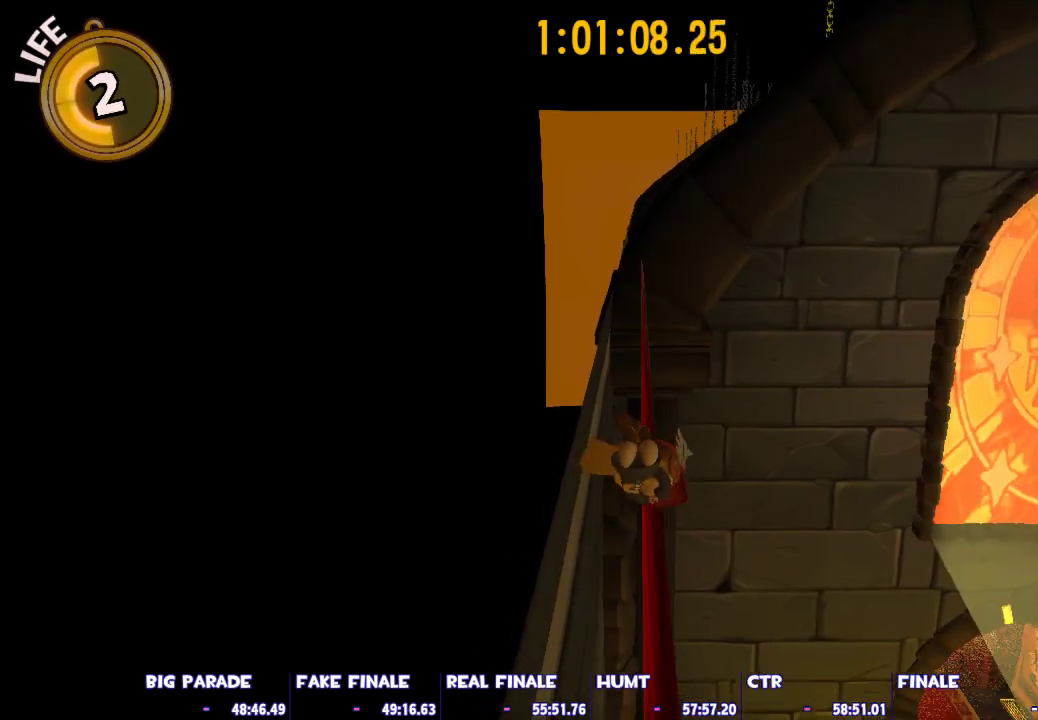
{"keys": ["w"], "mouse": [], "events": [[400, "a", "down"], [500, "a", "up"]]}
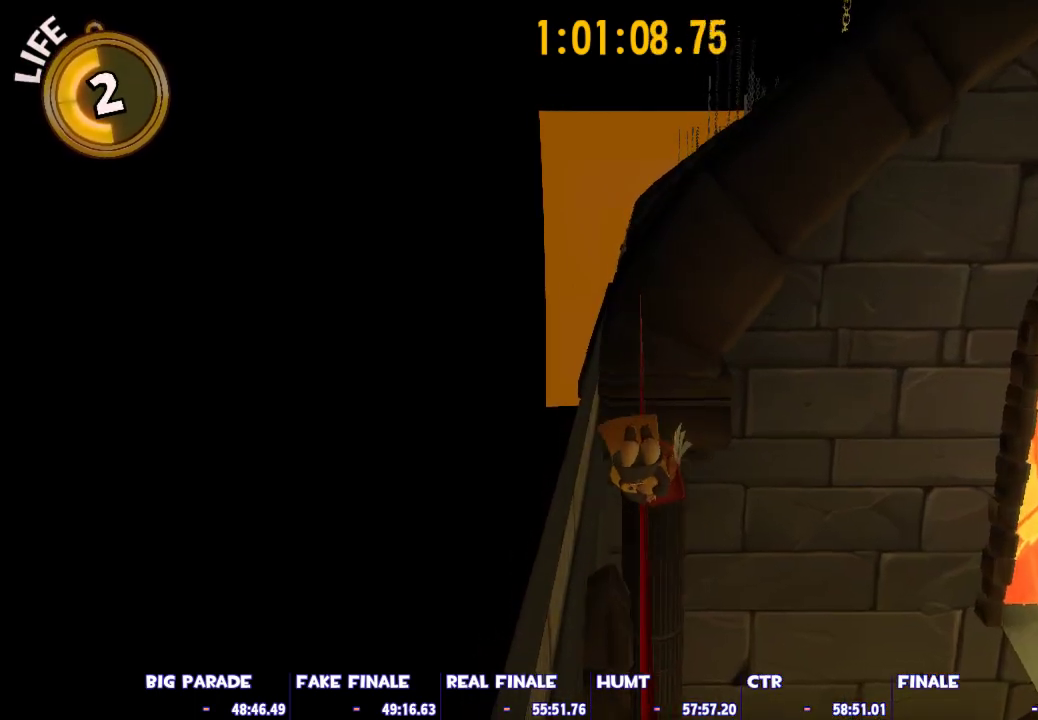
{"keys": ["w"], "mouse": [], "events": [[383, "d", "down"], [467, "d", "up"]]}
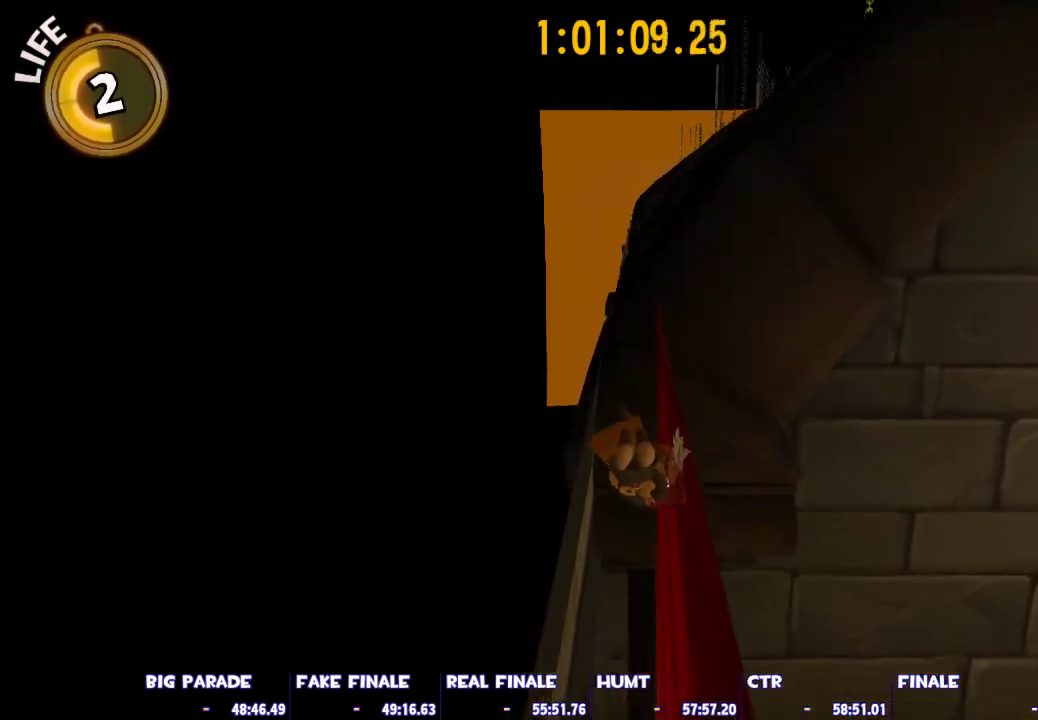
{"keys": ["w"], "mouse": [], "events": []}
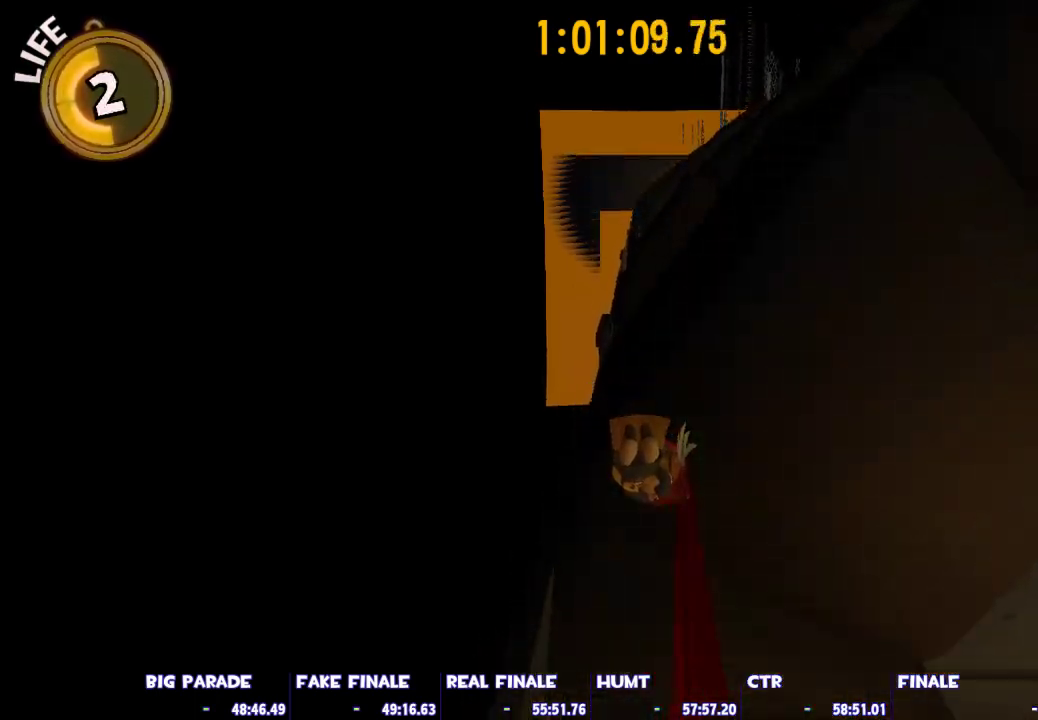
{"keys": ["d", "w"], "mouse": [], "events": [[317, "d", "down"]]}
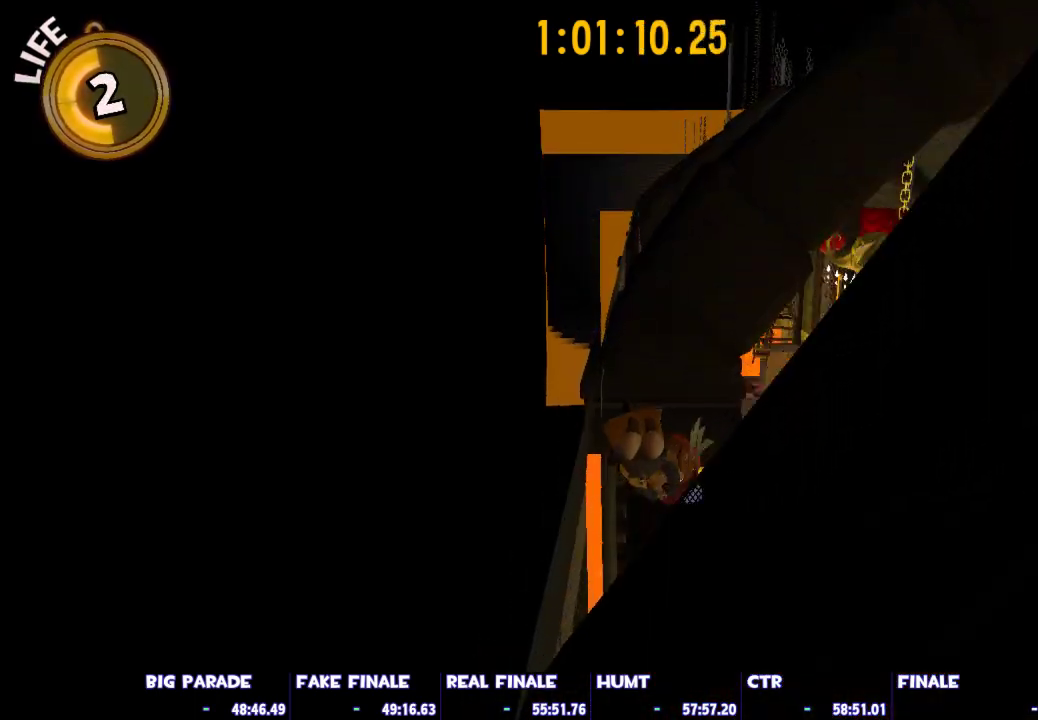
{"keys": ["a"], "mouse": [], "events": [[283, "a", "down"], [283, "d", "up"], [333, "w", "up"]]}
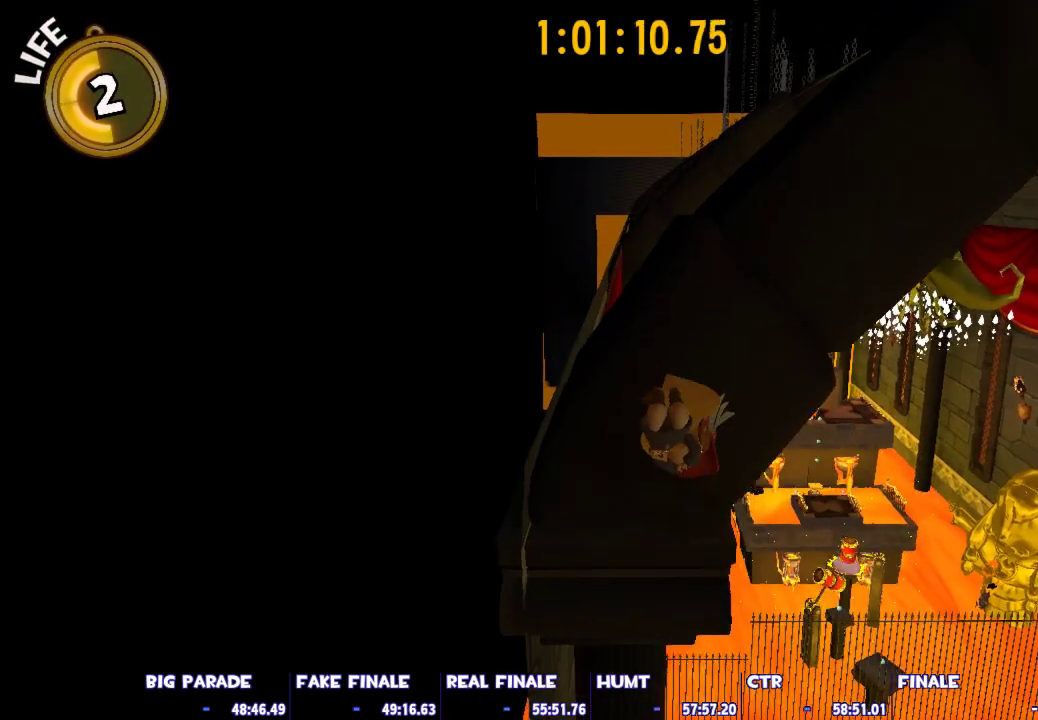
{"keys": ["d"], "mouse": [], "events": [[400, "a", "up"], [433, "d", "down"]]}
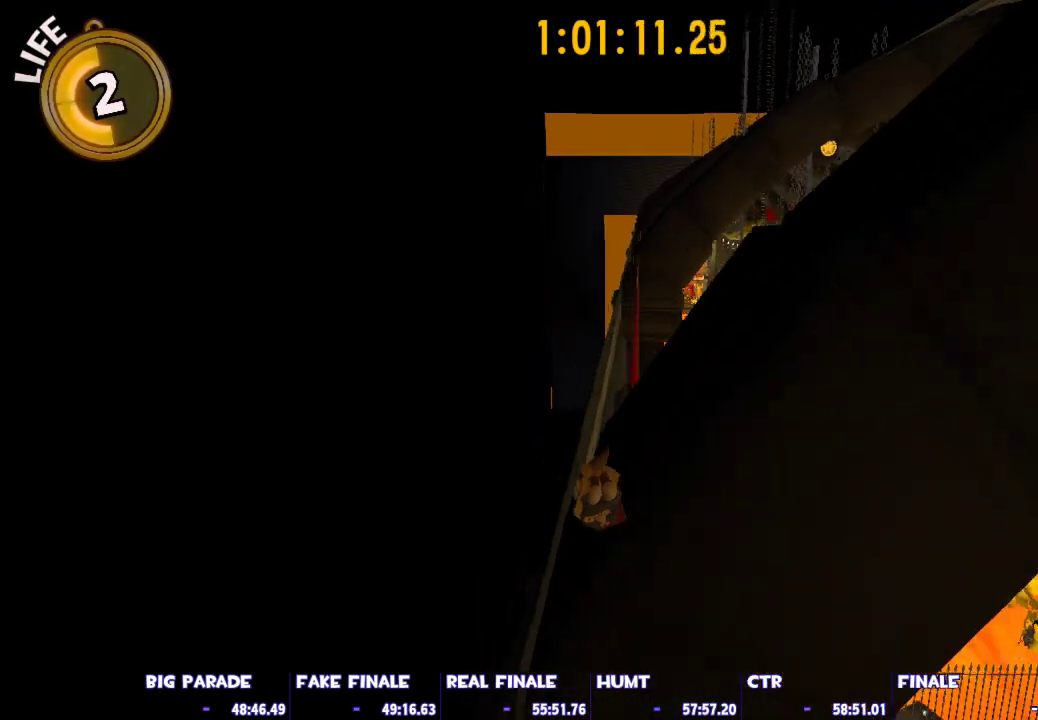
{"keys": [], "mouse": [], "events": [[317, "d", "up"]]}
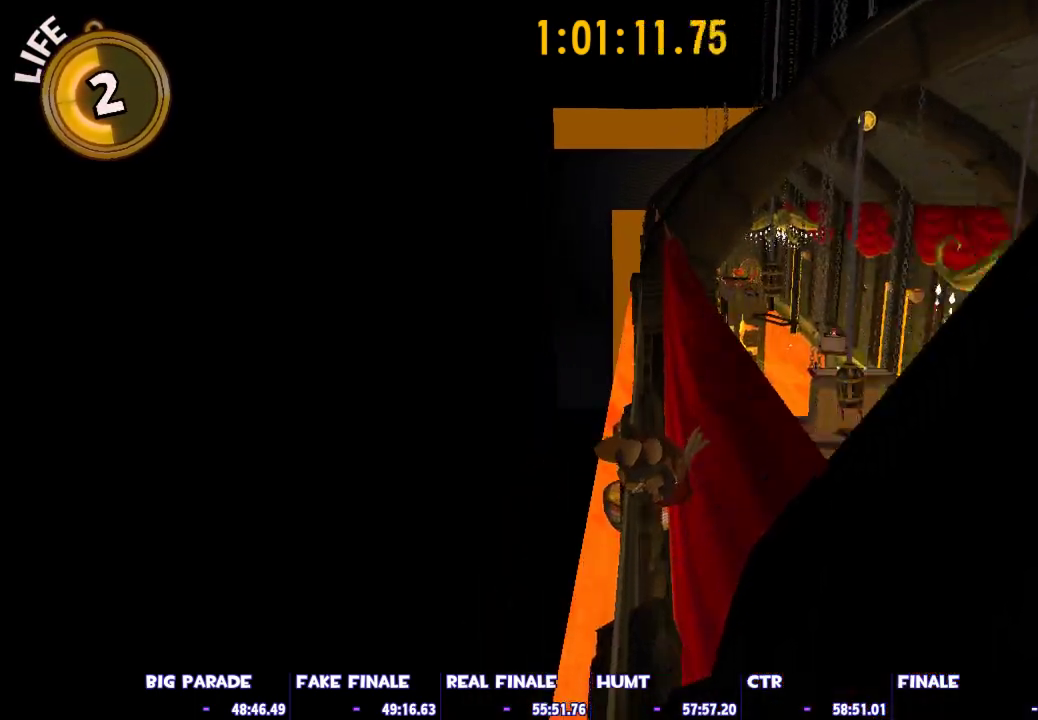
{"keys": [], "mouse": [], "events": []}
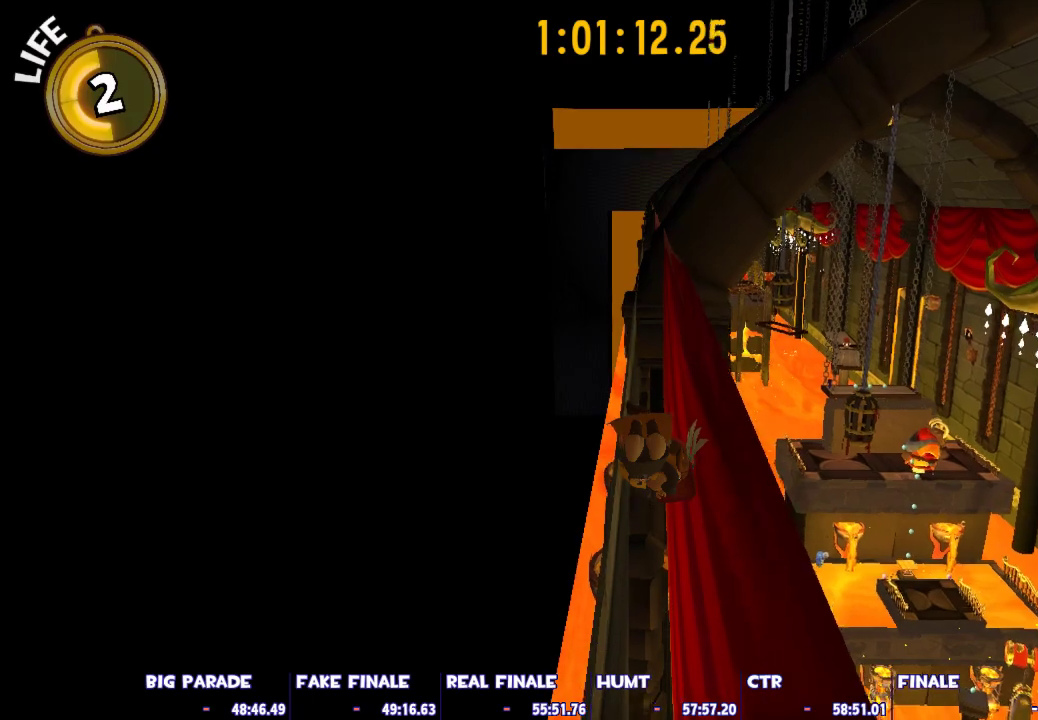
{"keys": ["w"], "mouse": [], "events": [[250, "w", "down"]]}
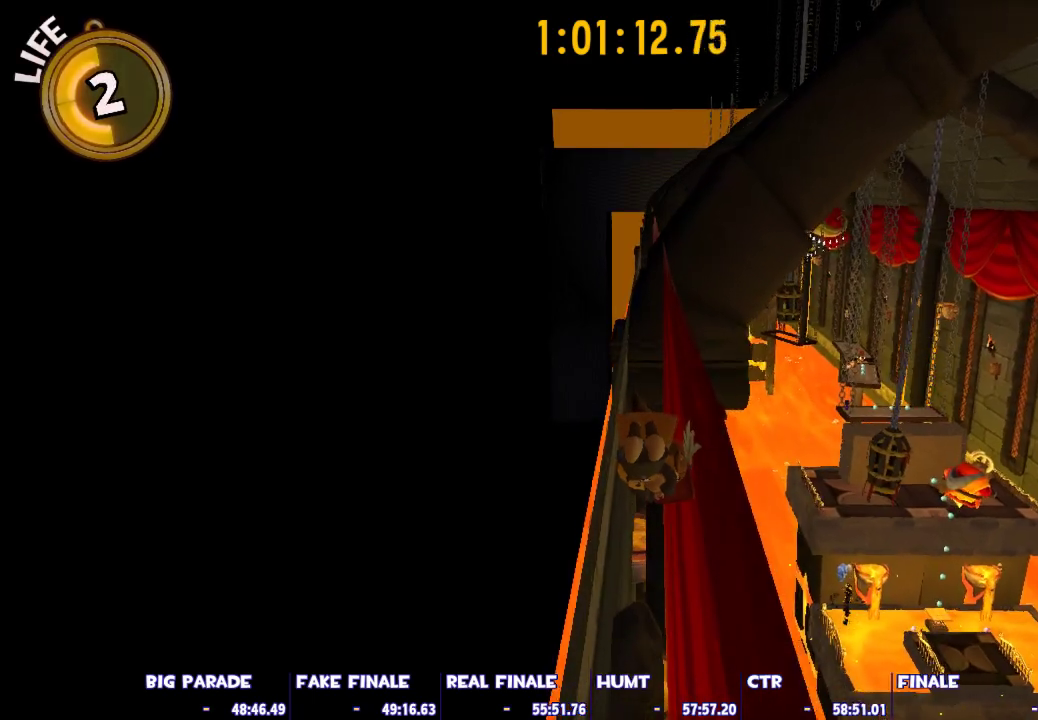
{"keys": ["w"], "mouse": [], "events": []}
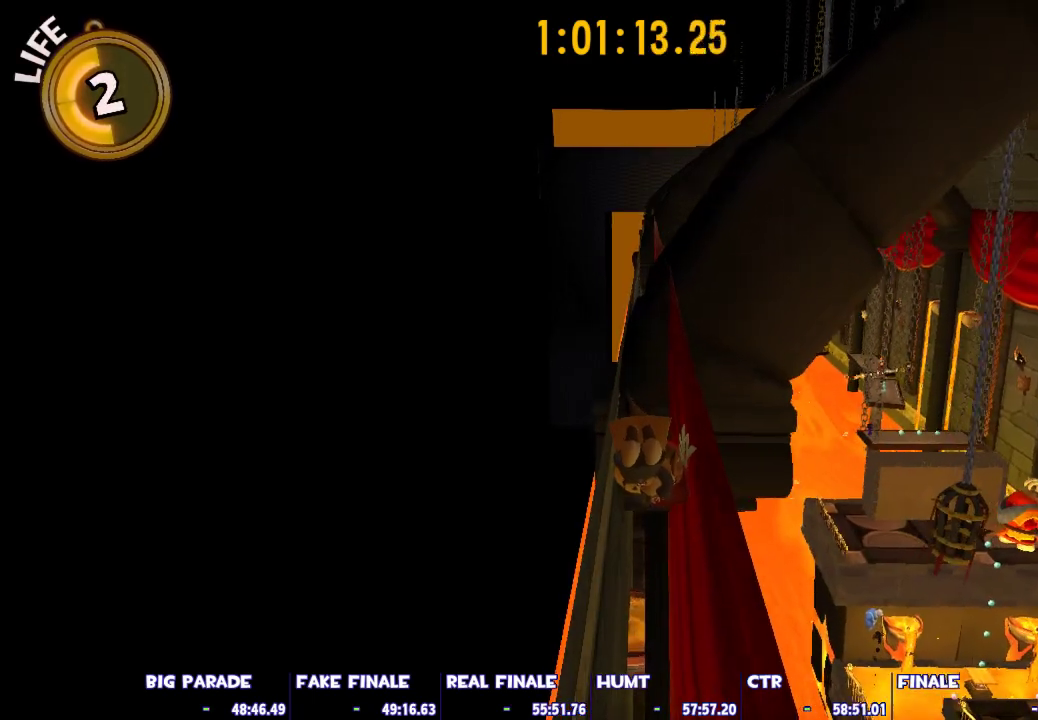
{"keys": ["w"], "mouse": [], "events": []}
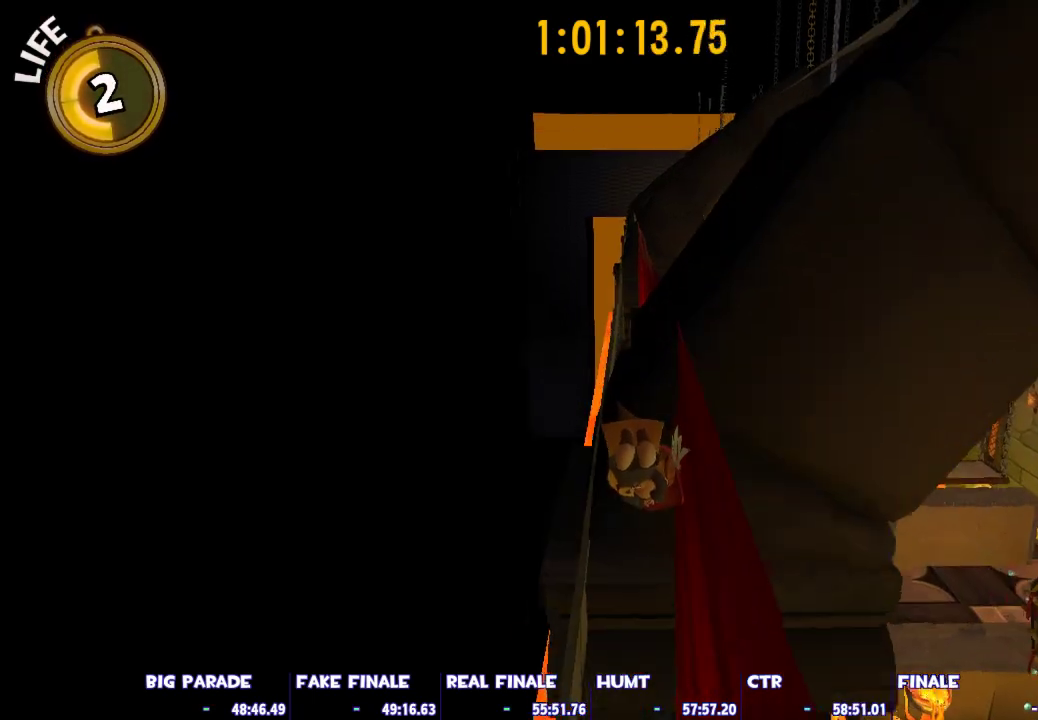
{"keys": ["w"], "mouse": [], "events": []}
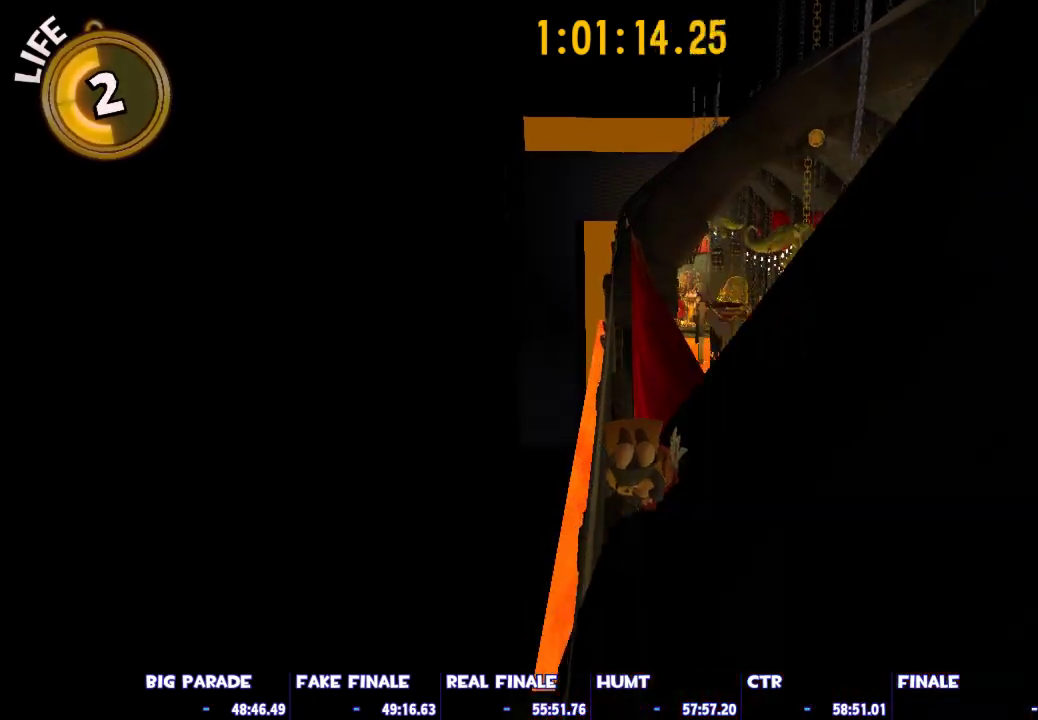
{"keys": ["w"], "mouse": [], "events": [[33, "d", "down"], [83, "d", "up"]]}
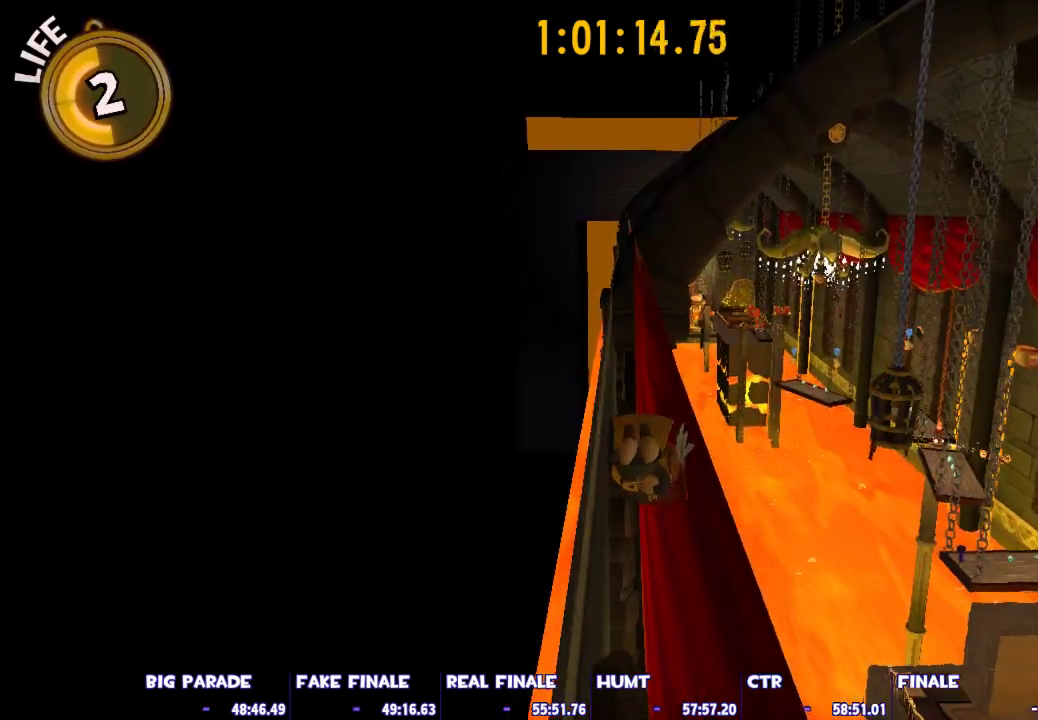
{"keys": ["w"], "mouse": [], "events": []}
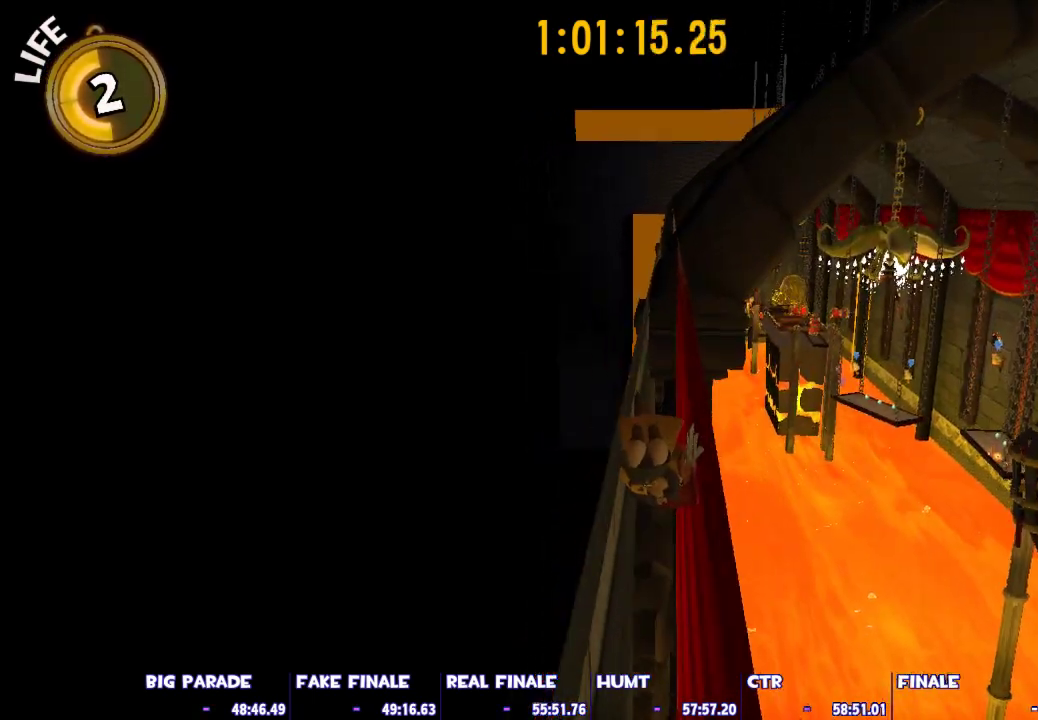
{"keys": ["w"], "mouse": [], "events": []}
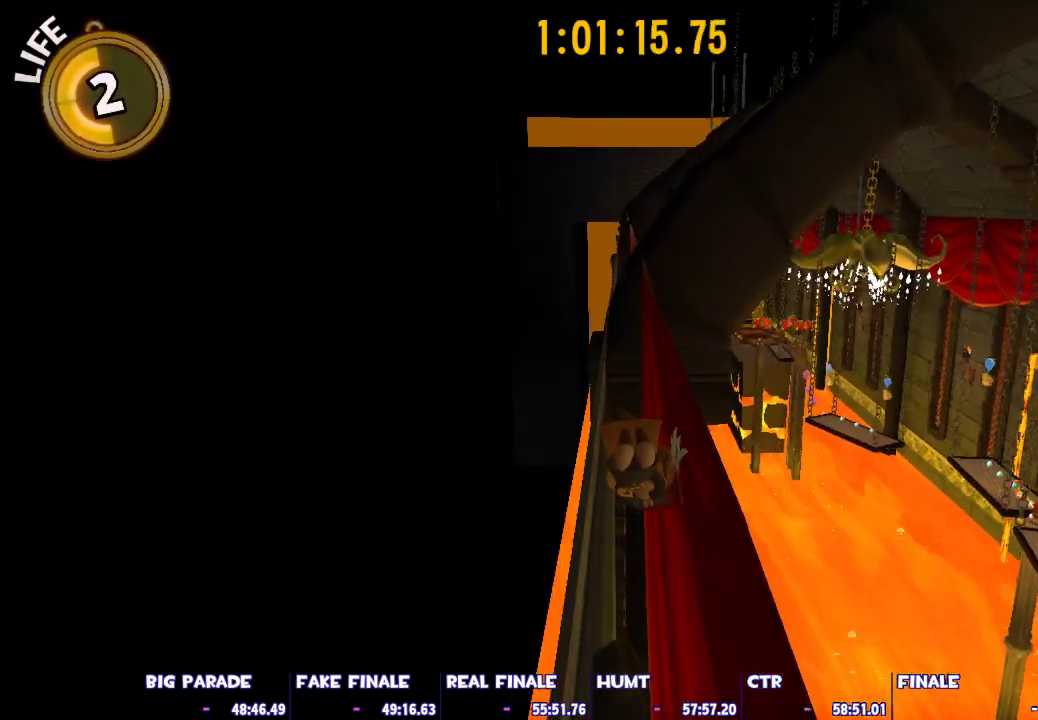
{"keys": ["w"], "mouse": [], "events": []}
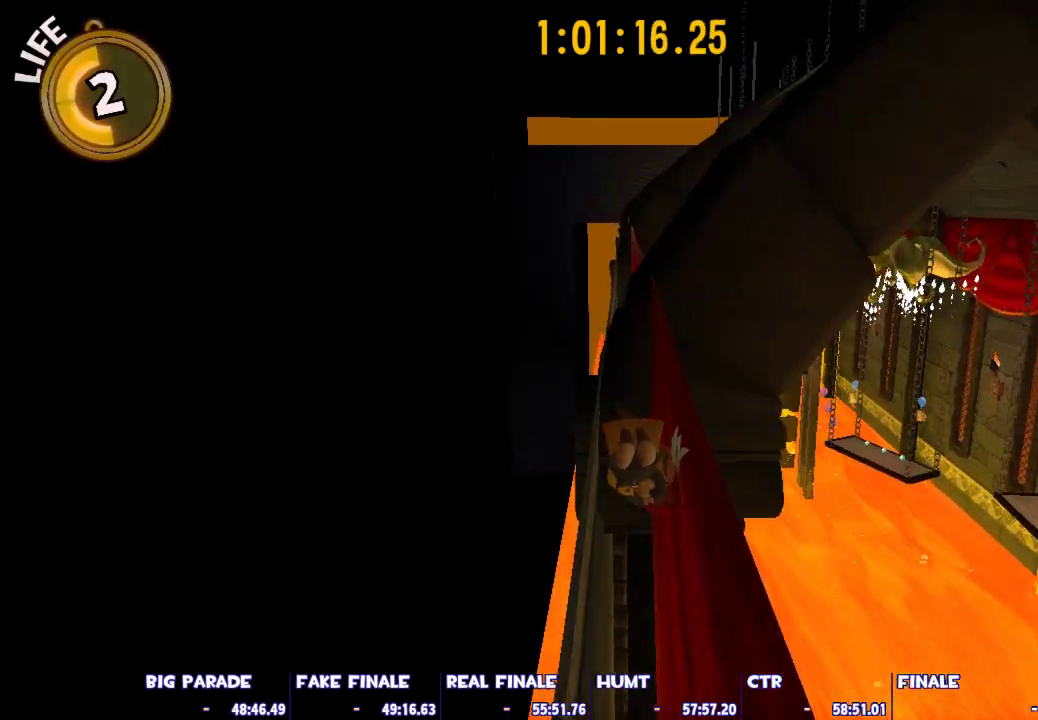
{"keys": ["w"], "mouse": [], "events": []}
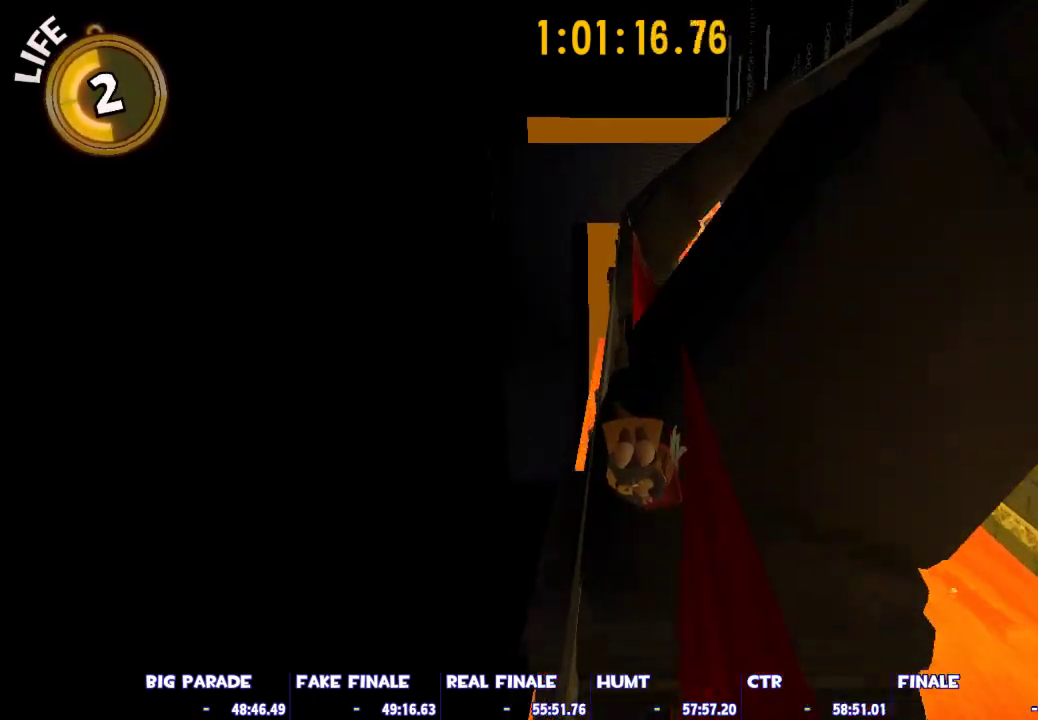
{"keys": ["w"], "mouse": [], "events": []}